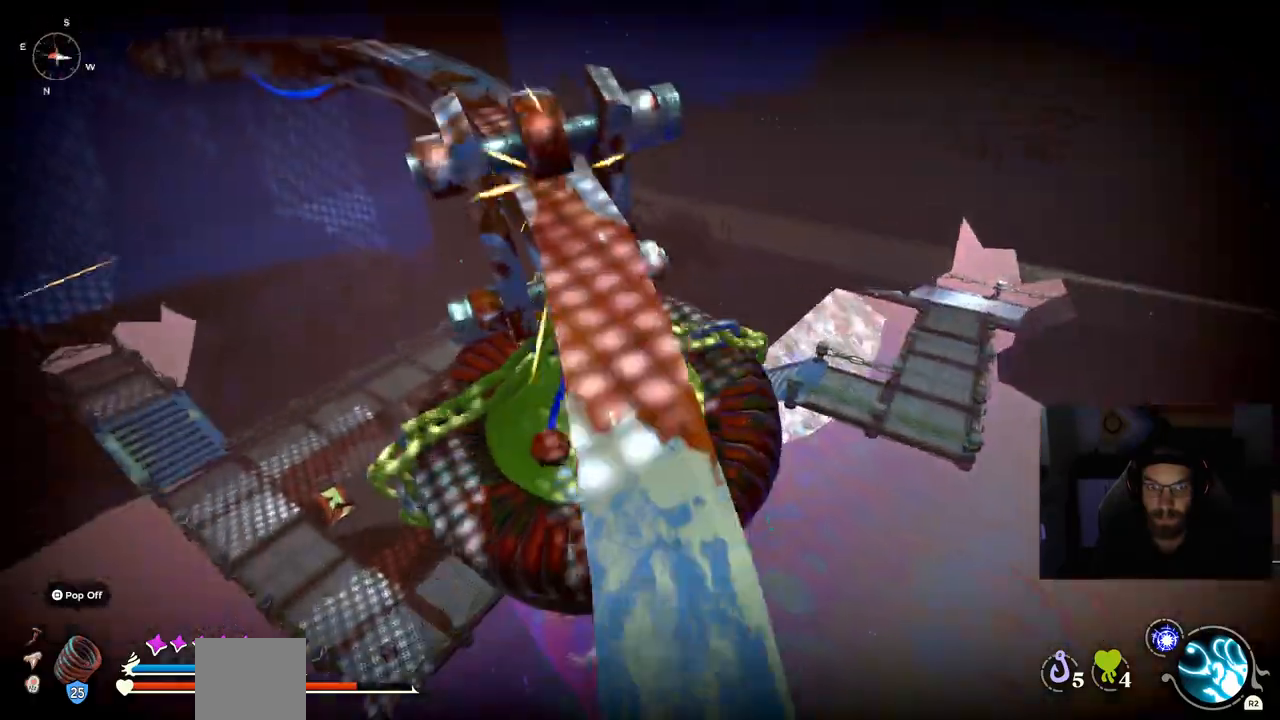
Gameplay with a controller (PlayStation layout); each line is a JSON object with the inputs held at the frame after it (dt_ms = milliseconds from this image to that frame). "events" lists button and stick changes between this image and that frame as [ms after this image, input, new state], when the widget could be followed in between. Not read: L1 R1.
{"dt_ms": 500, "buttons": [], "left_stick": "center", "right_stick": "center", "events": []}
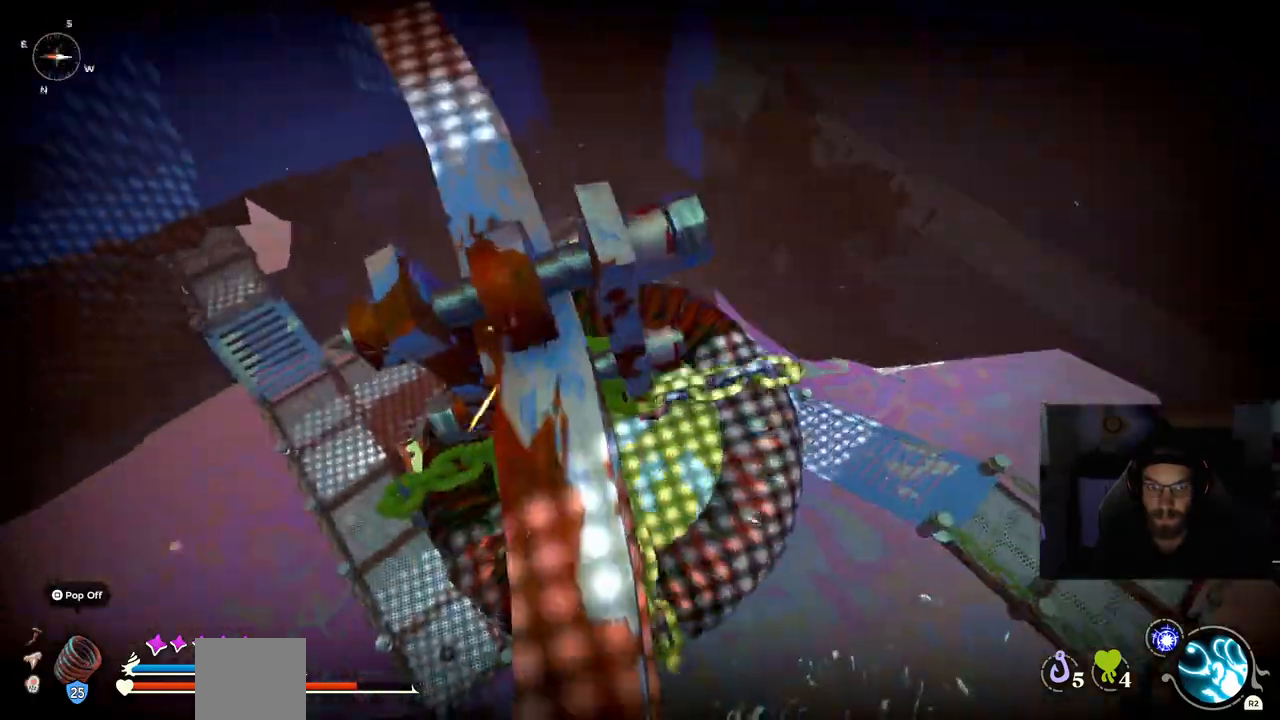
{"dt_ms": 500, "buttons": [], "left_stick": "up", "right_stick": "center"}
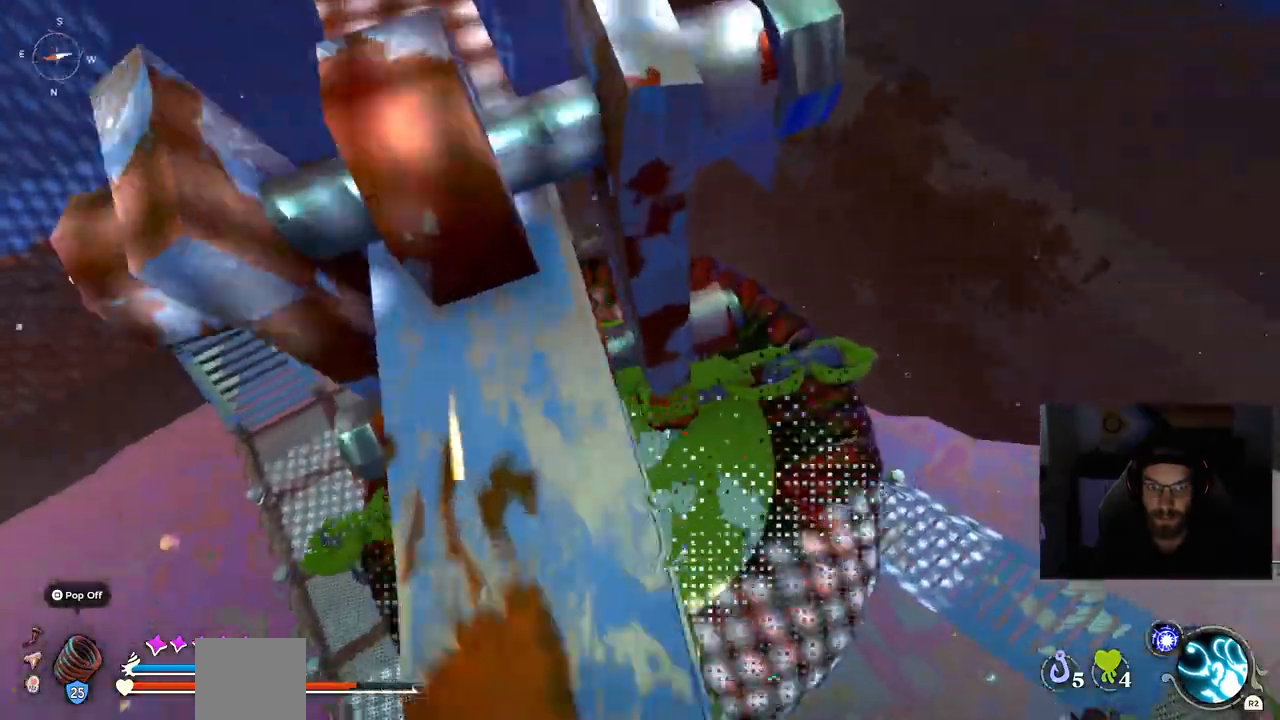
{"dt_ms": 500, "buttons": [], "left_stick": "center", "right_stick": "center", "events": [[283, "left_stick", "center"]]}
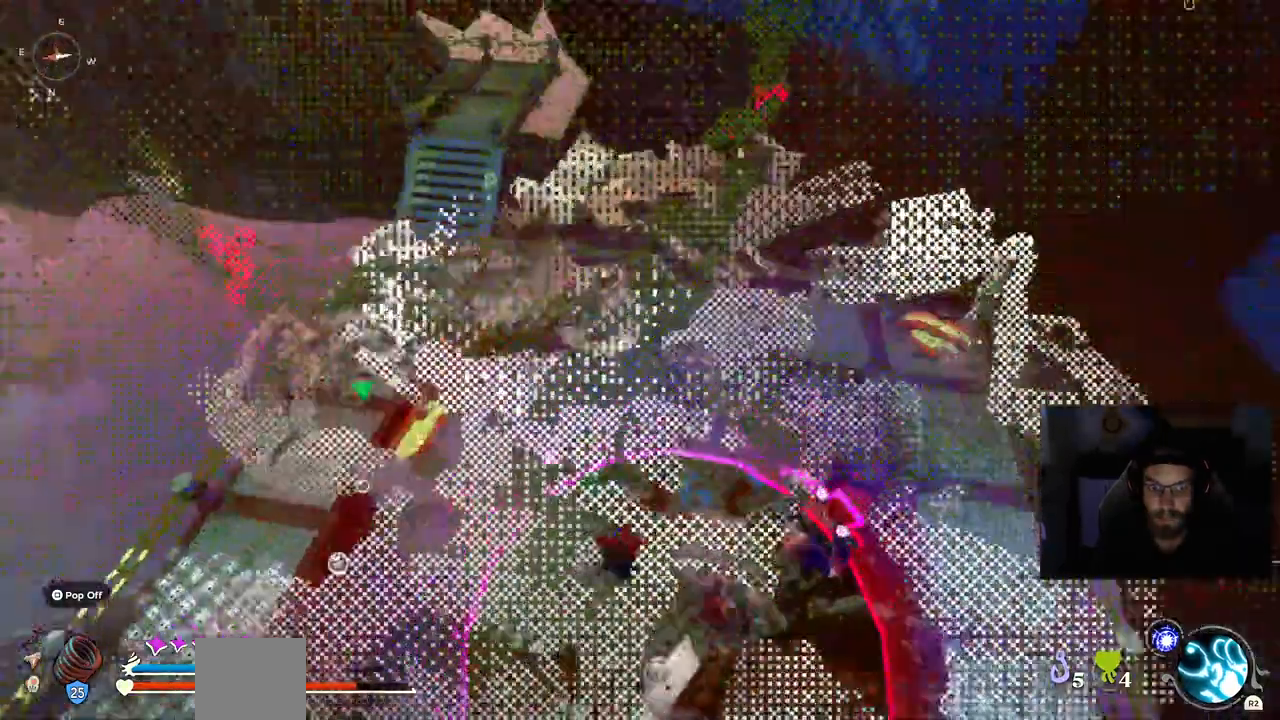
{"dt_ms": 500, "buttons": [], "left_stick": "center", "right_stick": "center"}
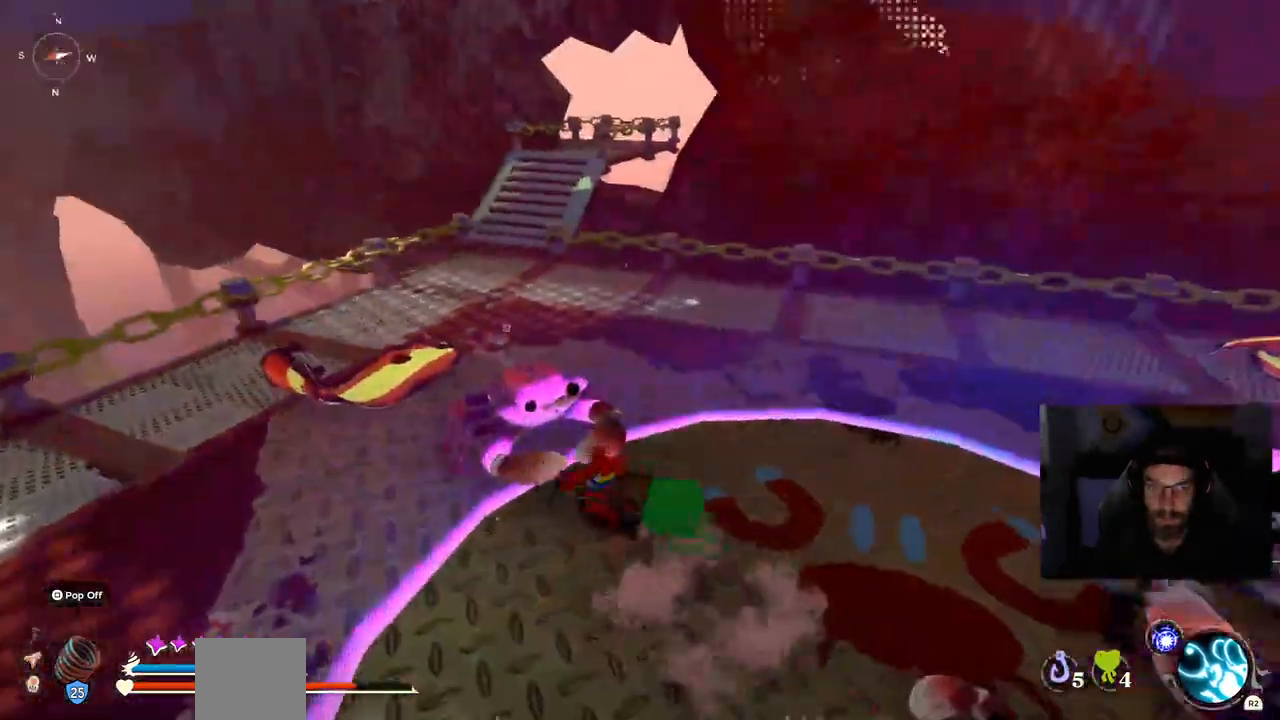
{"dt_ms": 500, "buttons": [], "left_stick": "center", "right_stick": "center", "events": []}
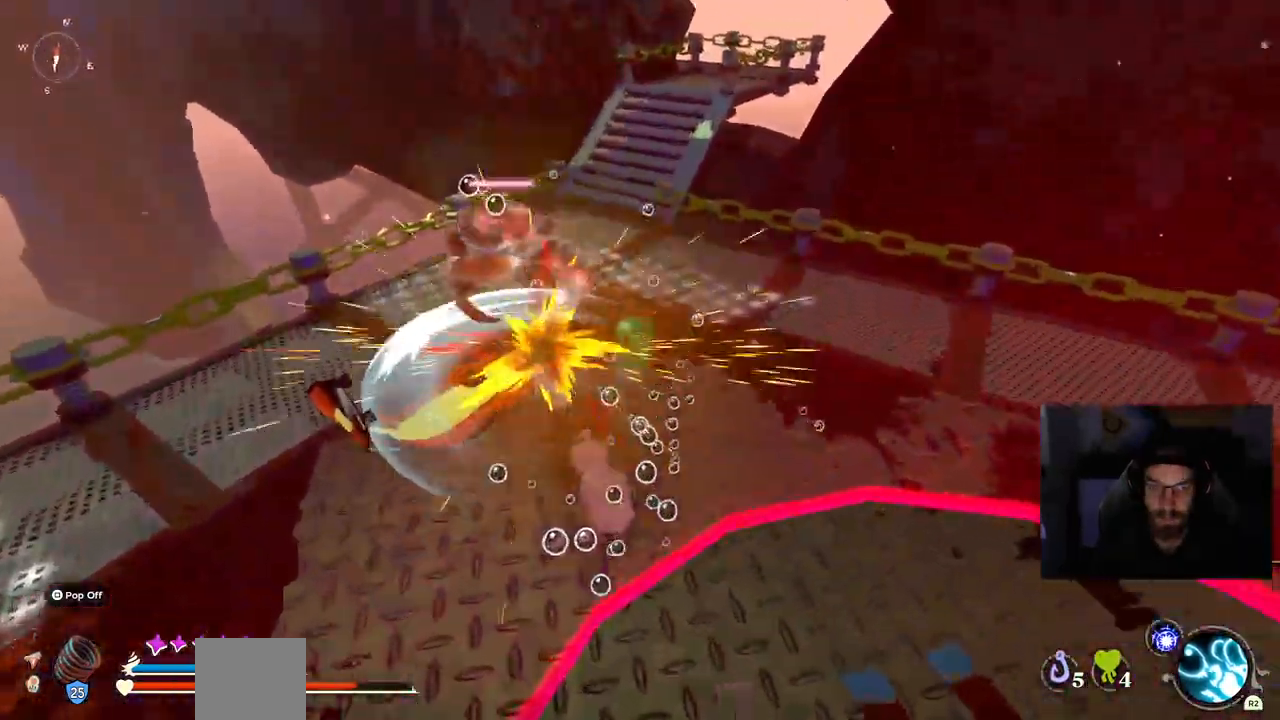
{"dt_ms": 500, "buttons": [], "left_stick": "center", "right_stick": "center", "events": [[200, "CIRCLE", "down"], [317, "CIRCLE", "up"]]}
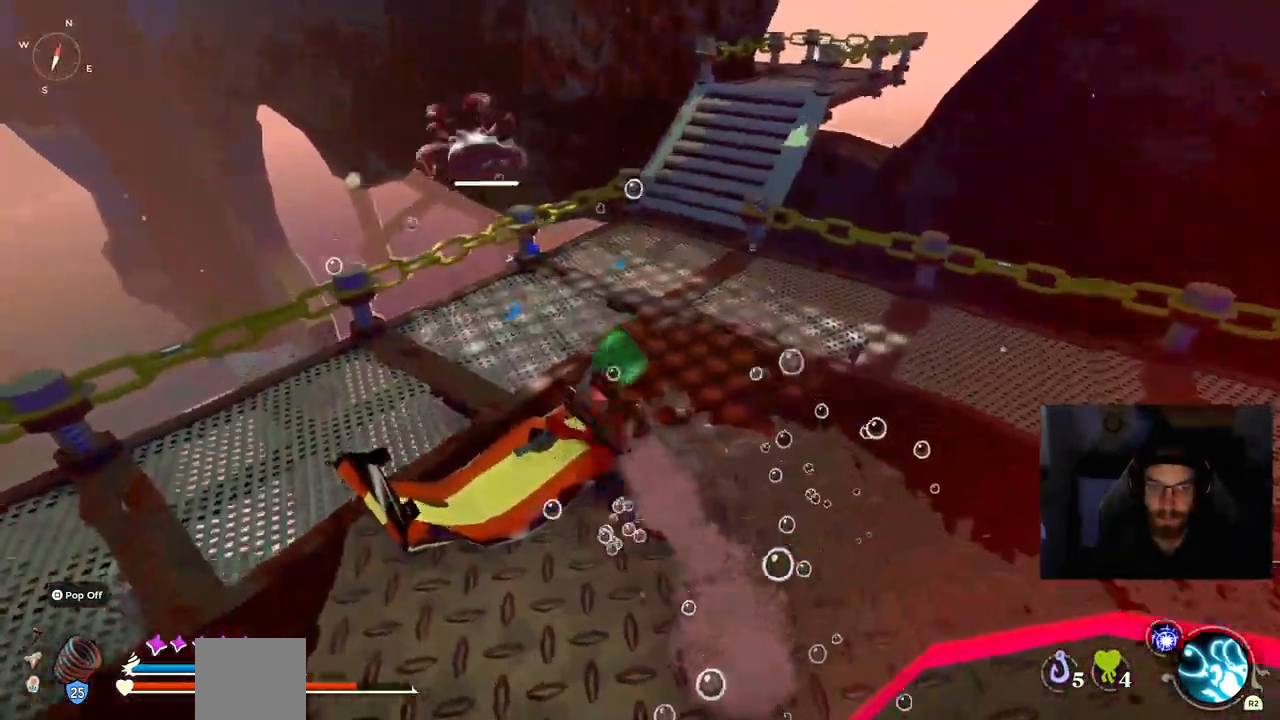
{"dt_ms": 500, "buttons": [], "left_stick": "center", "right_stick": "center", "events": []}
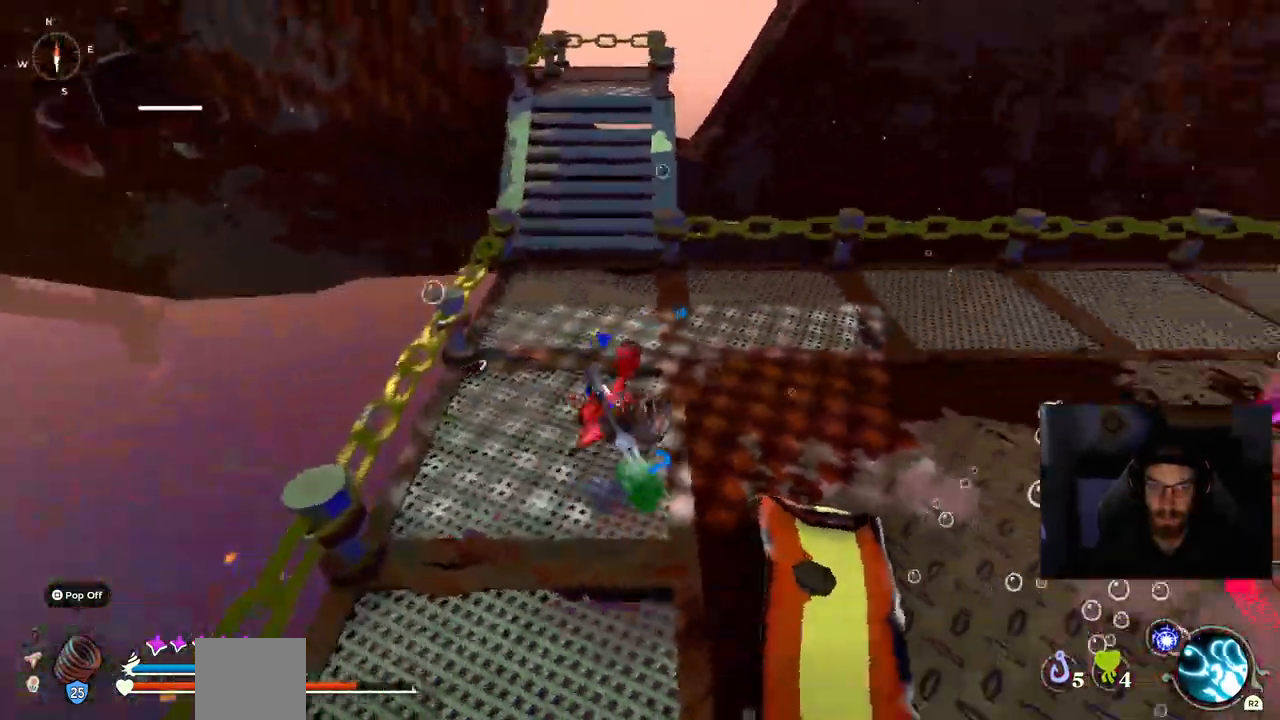
{"dt_ms": 1000, "buttons": [], "left_stick": "right", "right_stick": "right"}
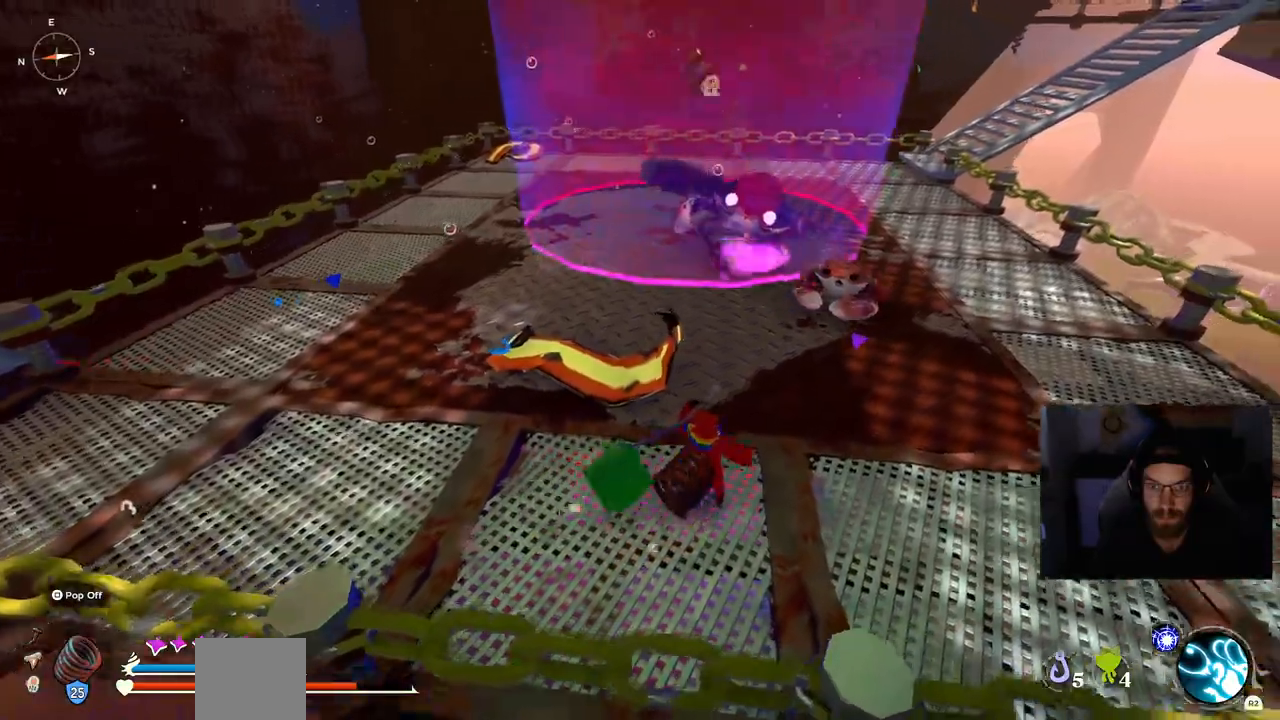
{"dt_ms": 500, "buttons": [], "left_stick": "right", "right_stick": "right", "events": []}
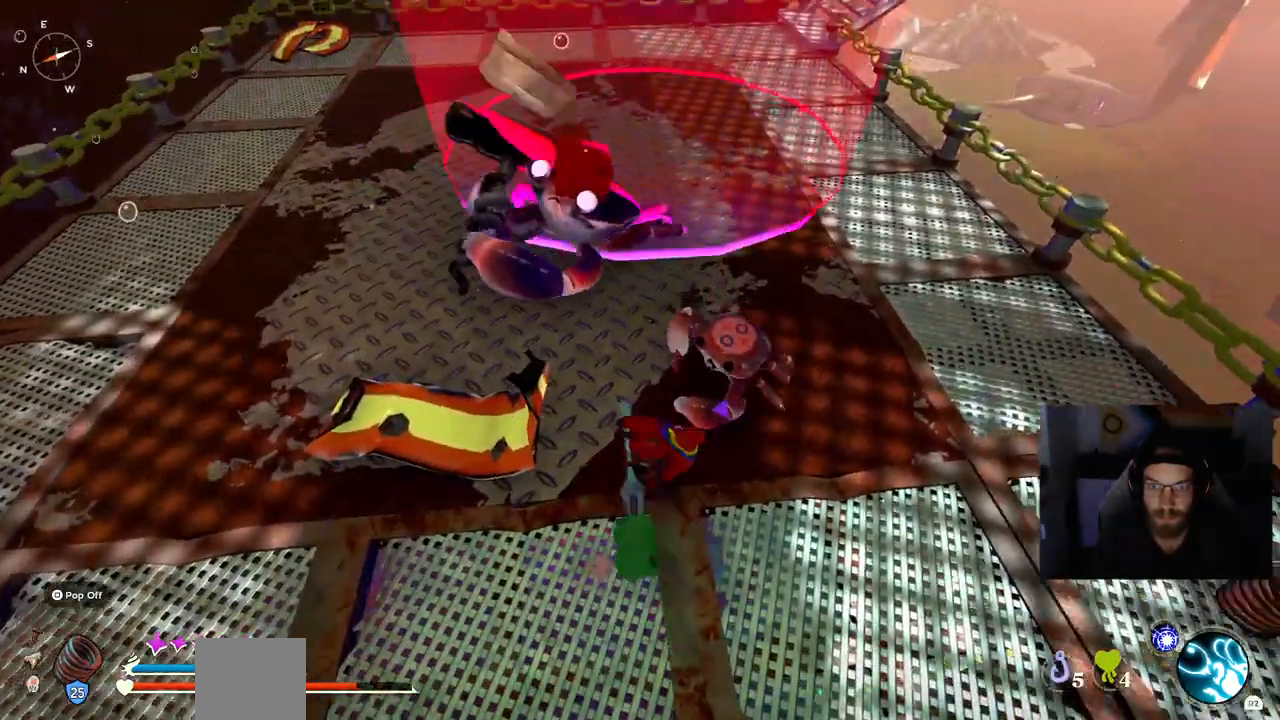
{"dt_ms": 500, "buttons": [], "left_stick": "right", "right_stick": "right", "events": [[350, "CIRCLE", "down"], [450, "CIRCLE", "up"]]}
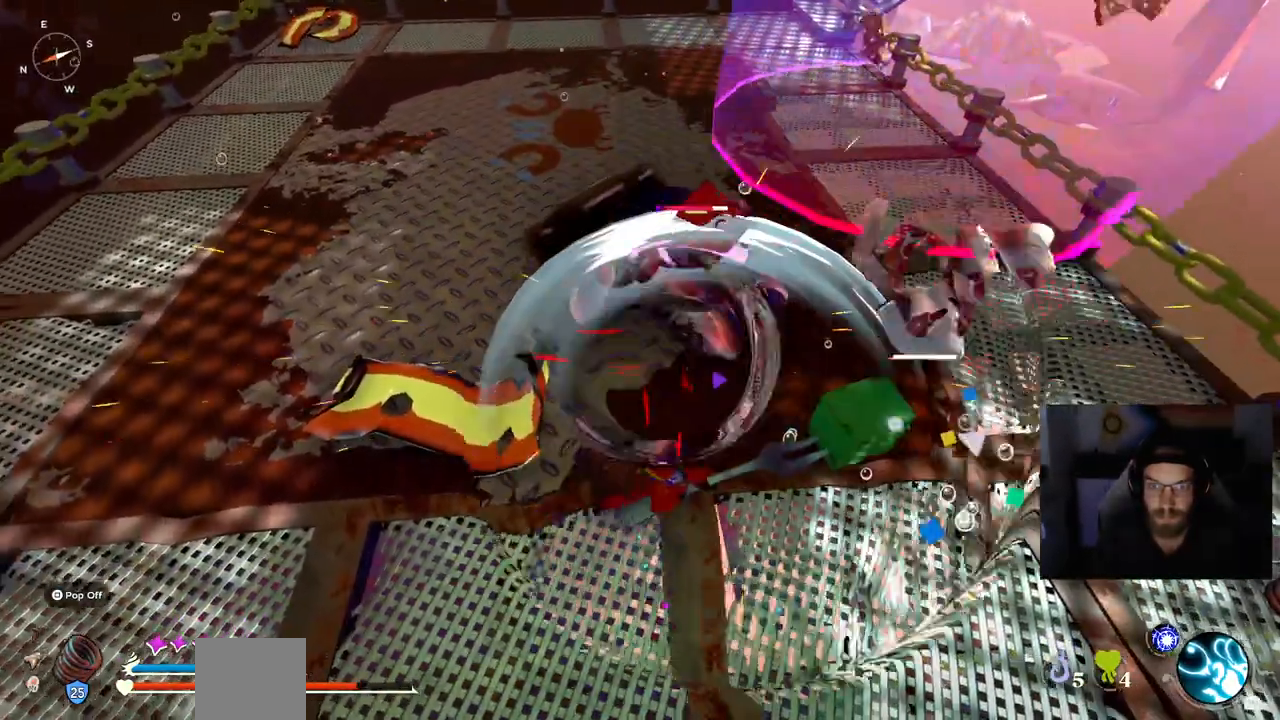
{"dt_ms": 500, "buttons": [], "left_stick": "right", "right_stick": "right", "events": []}
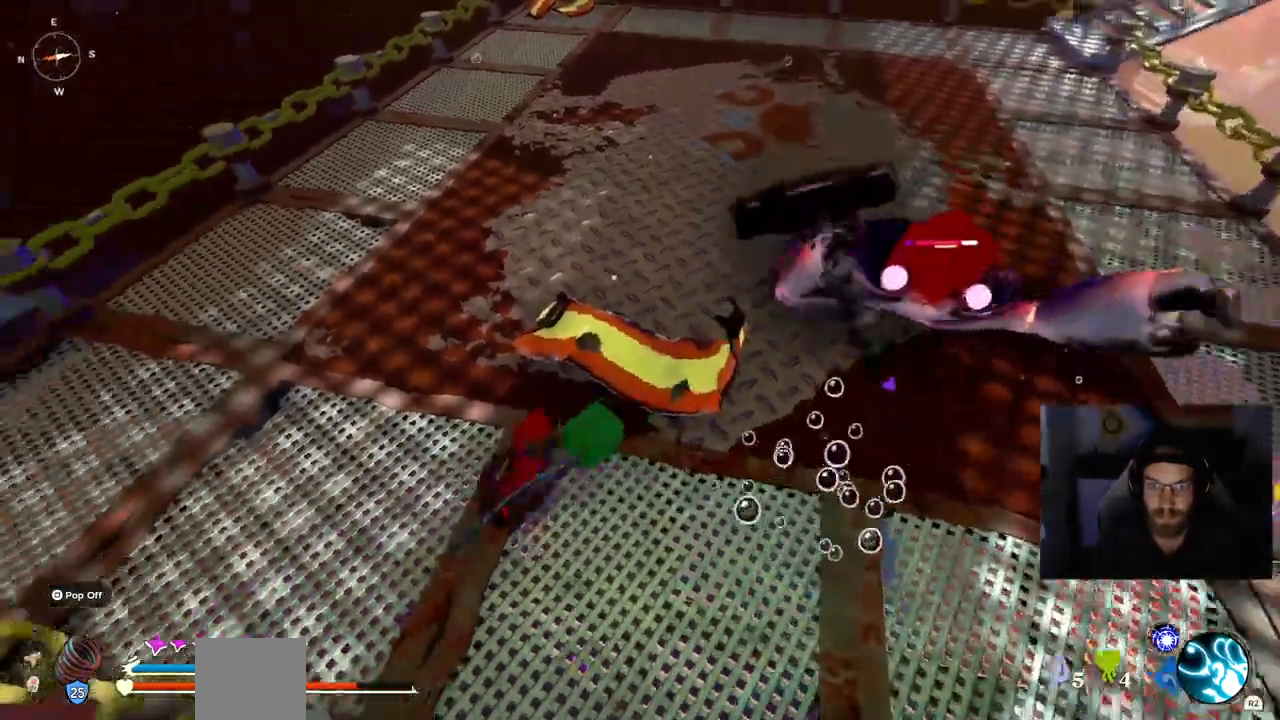
{"dt_ms": 500, "buttons": [], "left_stick": "right", "right_stick": "right", "events": []}
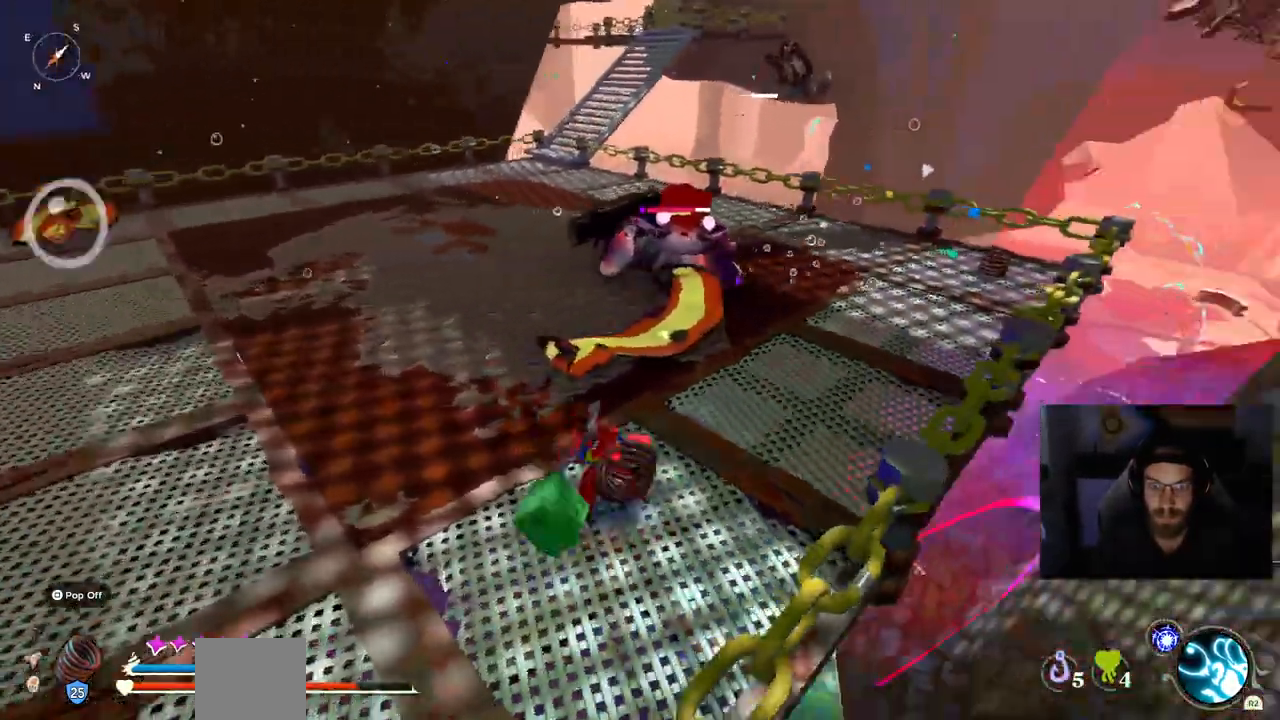
{"dt_ms": 500, "buttons": [], "left_stick": "right", "right_stick": "right", "events": []}
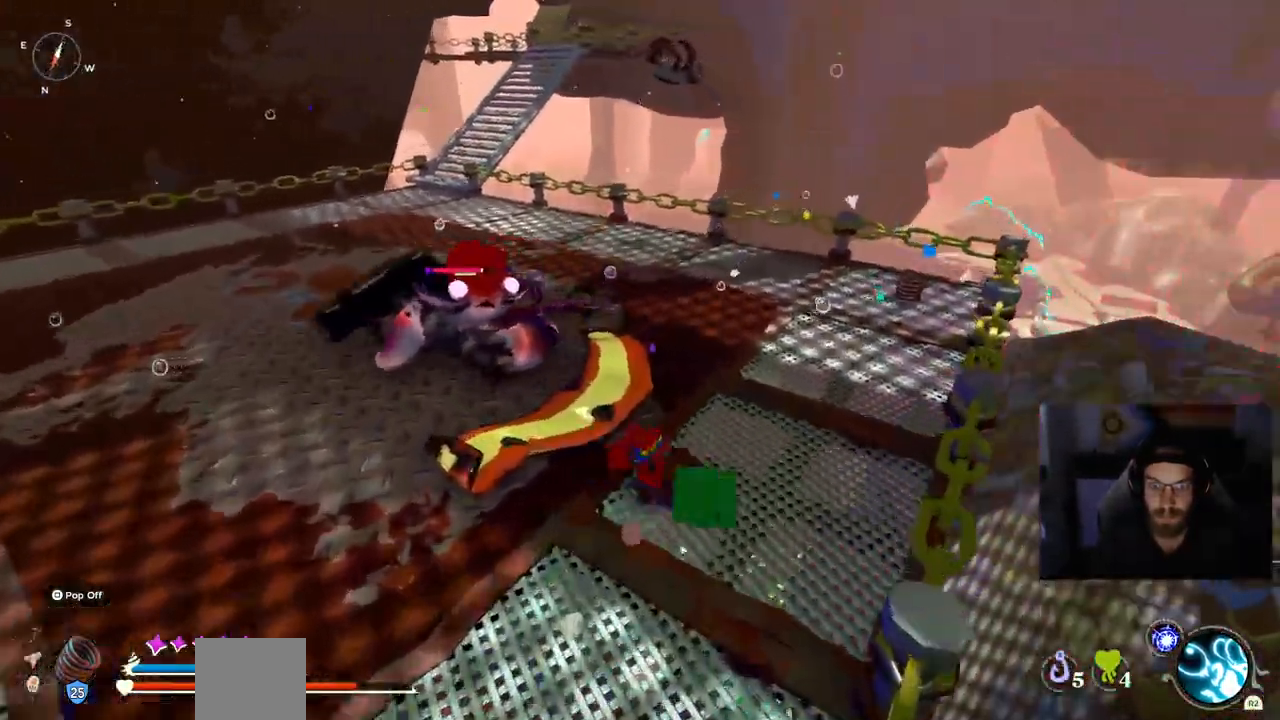
{"dt_ms": 500, "buttons": [], "left_stick": "right", "right_stick": "right"}
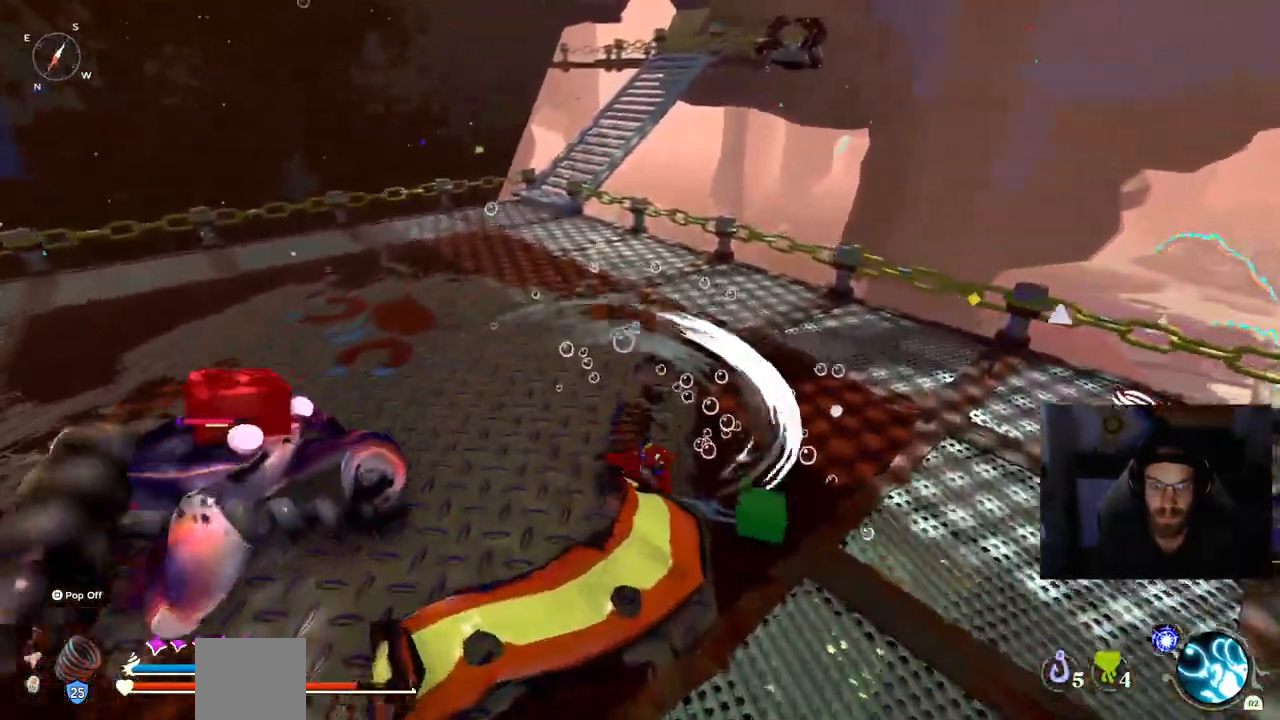
{"dt_ms": 500, "buttons": [], "left_stick": "down-right", "right_stick": "right"}
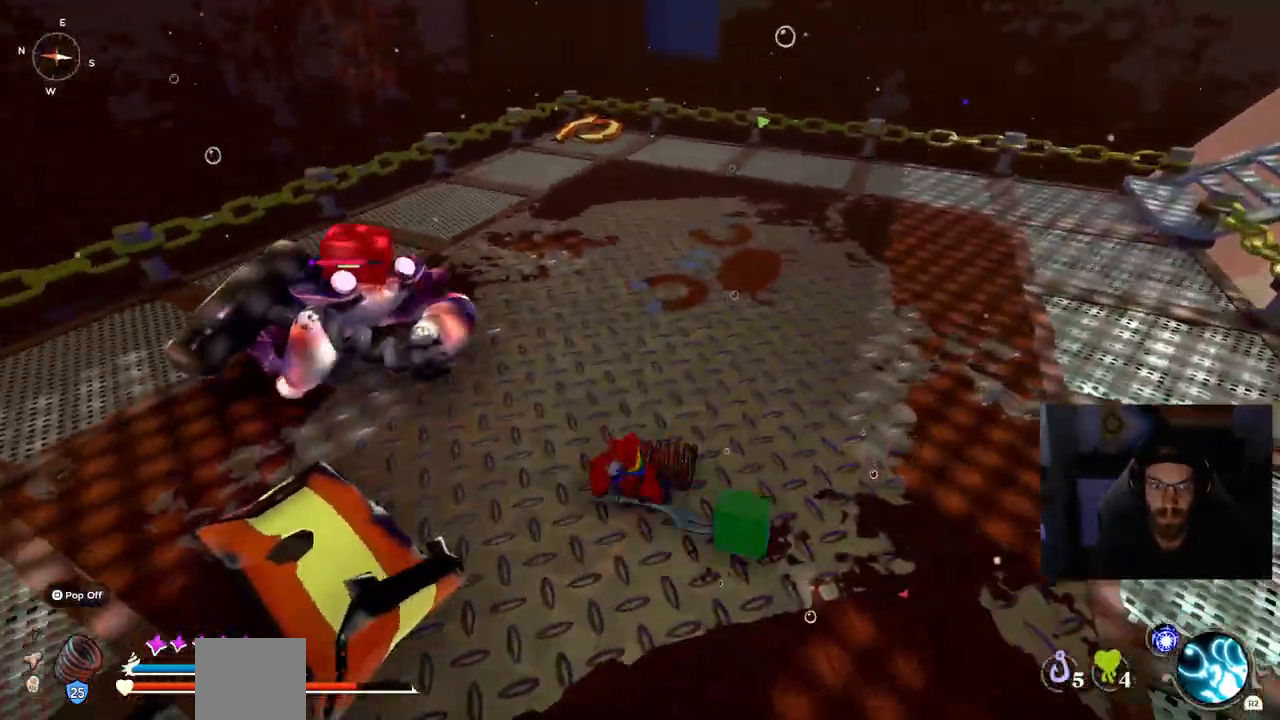
{"dt_ms": 500, "buttons": [], "left_stick": "down-right", "right_stick": "right", "events": []}
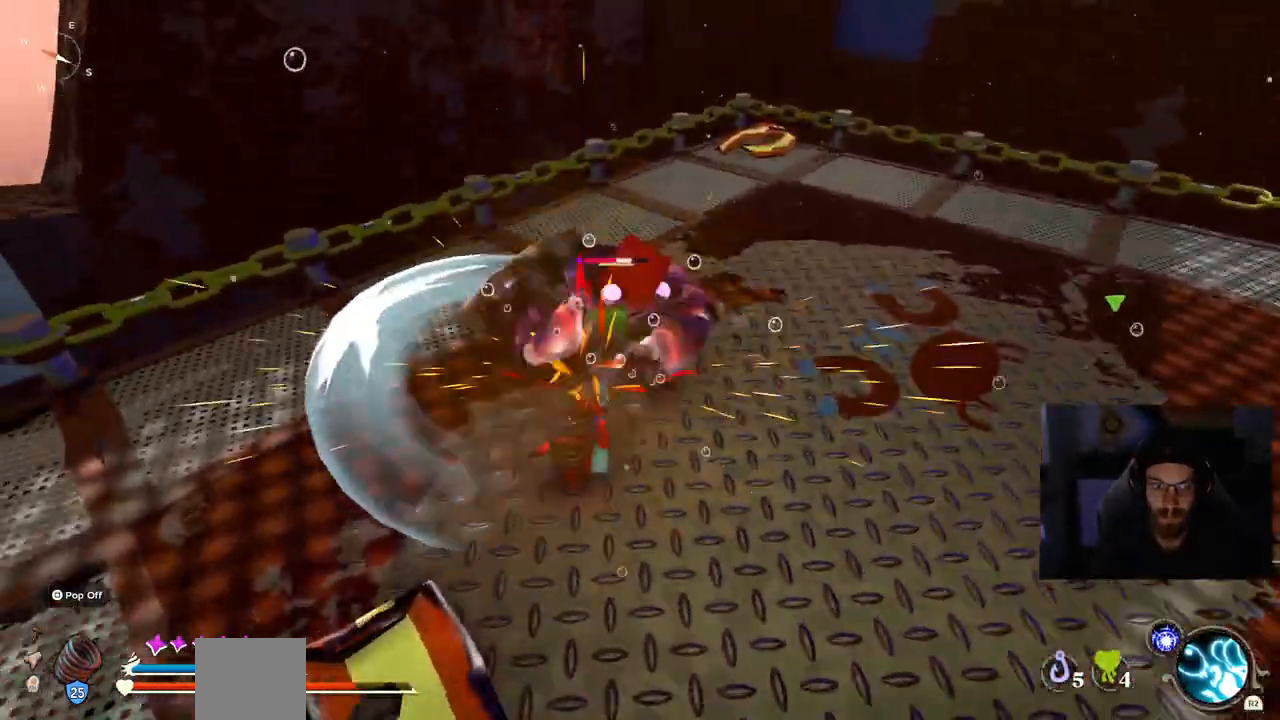
{"dt_ms": 500, "buttons": [], "left_stick": "down-right", "right_stick": "right", "events": []}
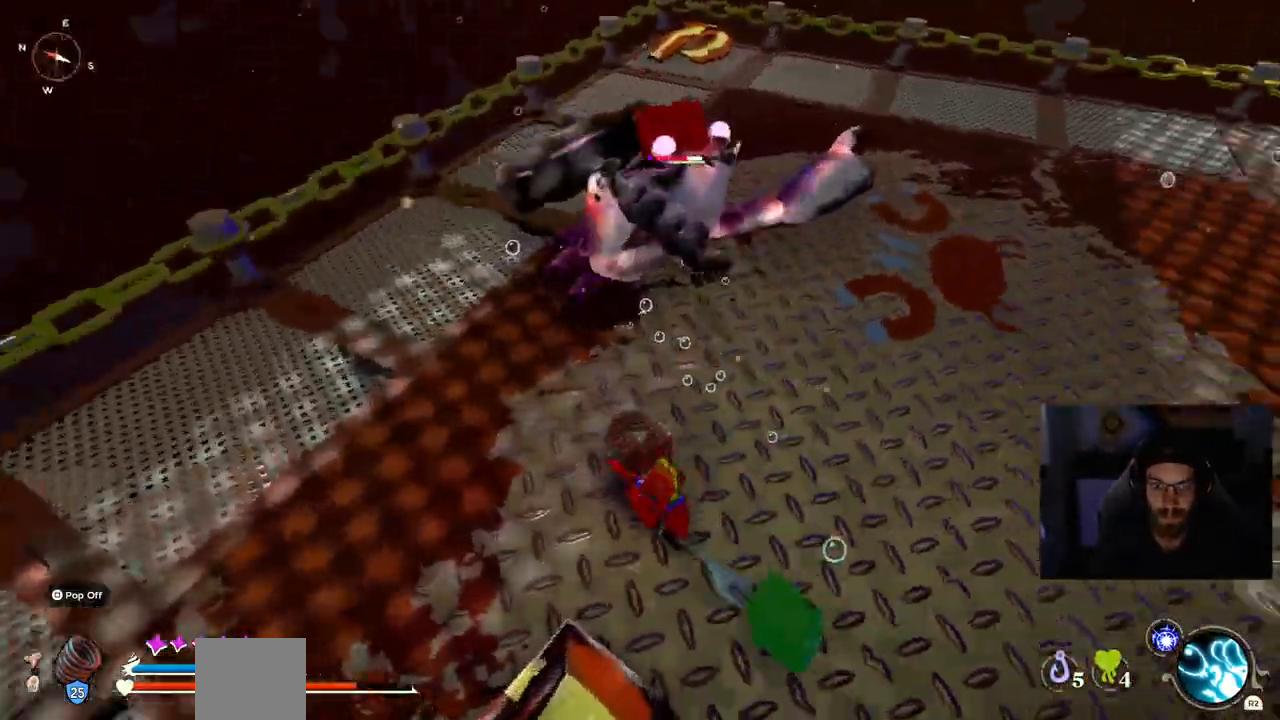
{"dt_ms": 500, "buttons": [], "left_stick": "up", "right_stick": "right", "events": [[133, "left_stick", "up"]]}
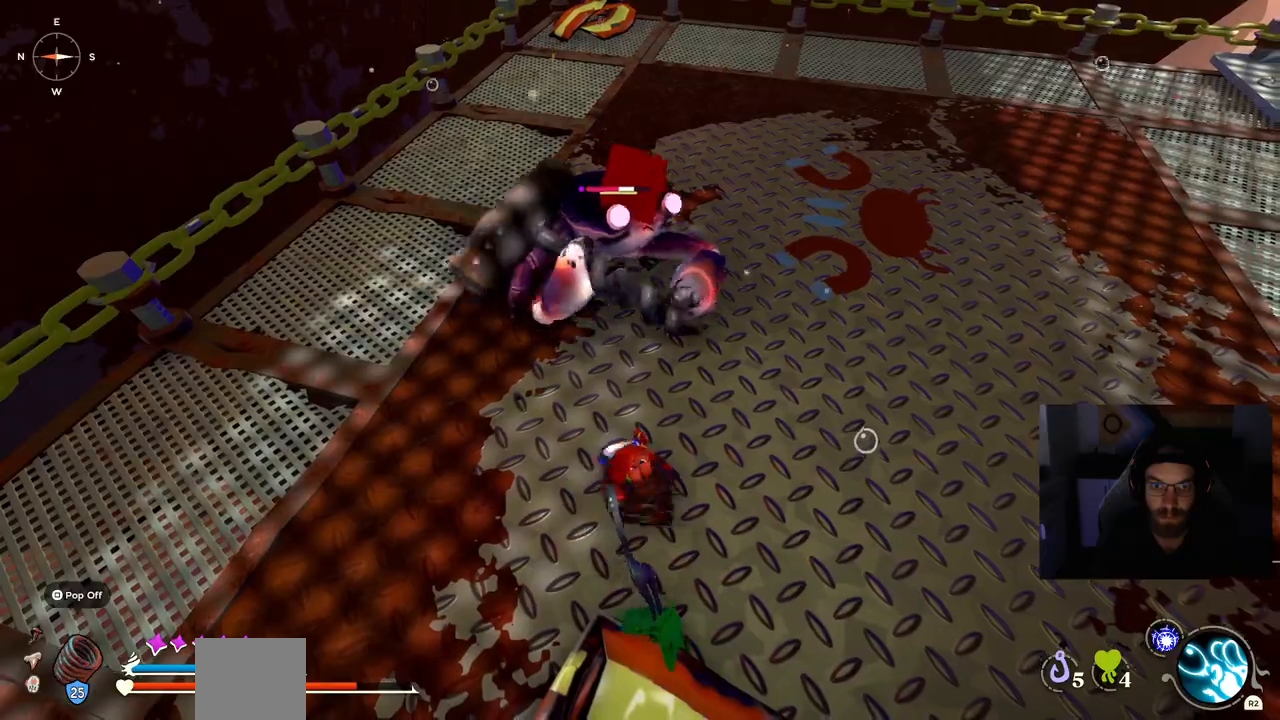
{"dt_ms": 500, "buttons": [], "left_stick": "up", "right_stick": "center", "events": [[117, "right_stick", "center"]]}
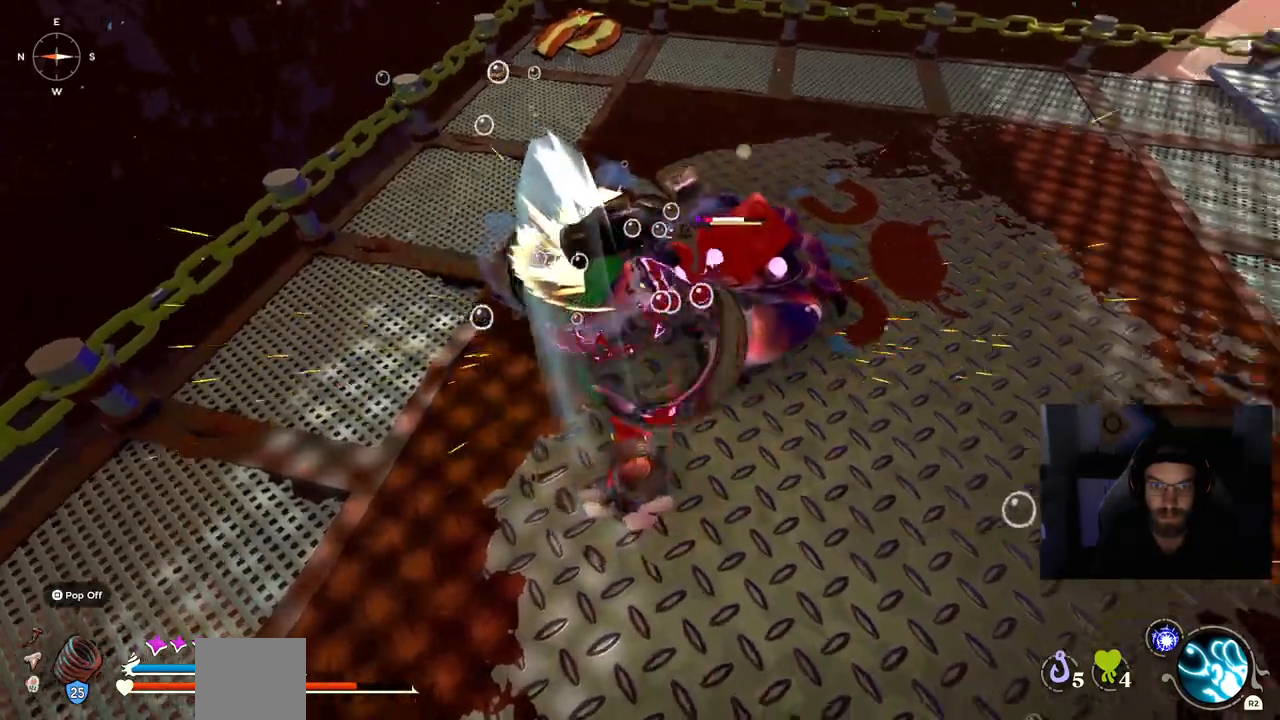
{"dt_ms": 500, "buttons": [], "left_stick": "up", "right_stick": "center", "events": []}
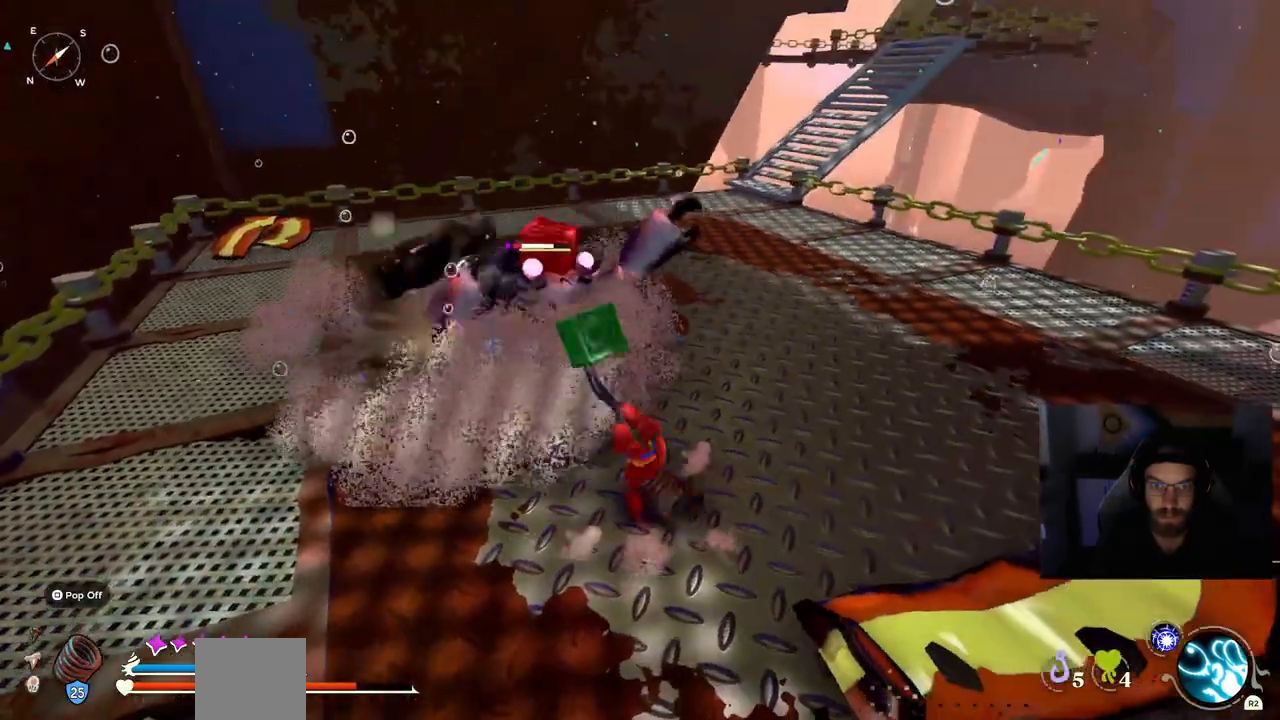
{"dt_ms": 500, "buttons": [], "left_stick": "up", "right_stick": "center", "events": []}
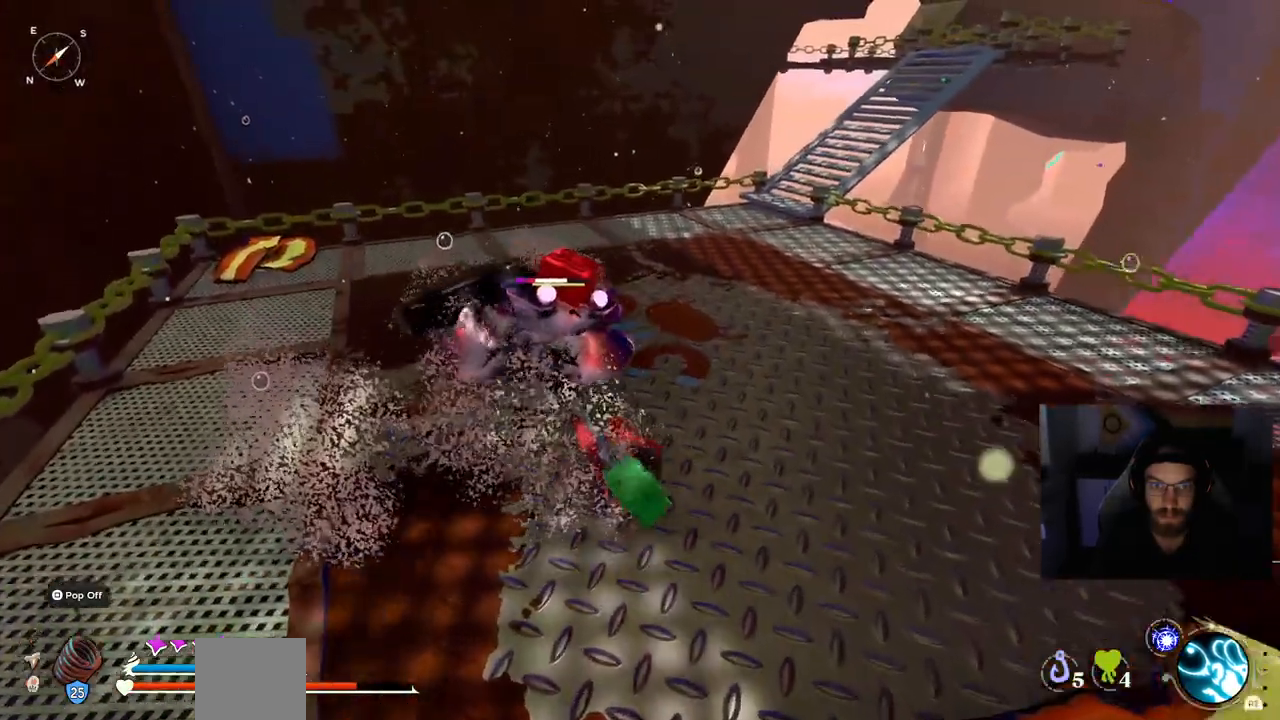
{"dt_ms": 500, "buttons": [], "left_stick": "up", "right_stick": "center", "events": []}
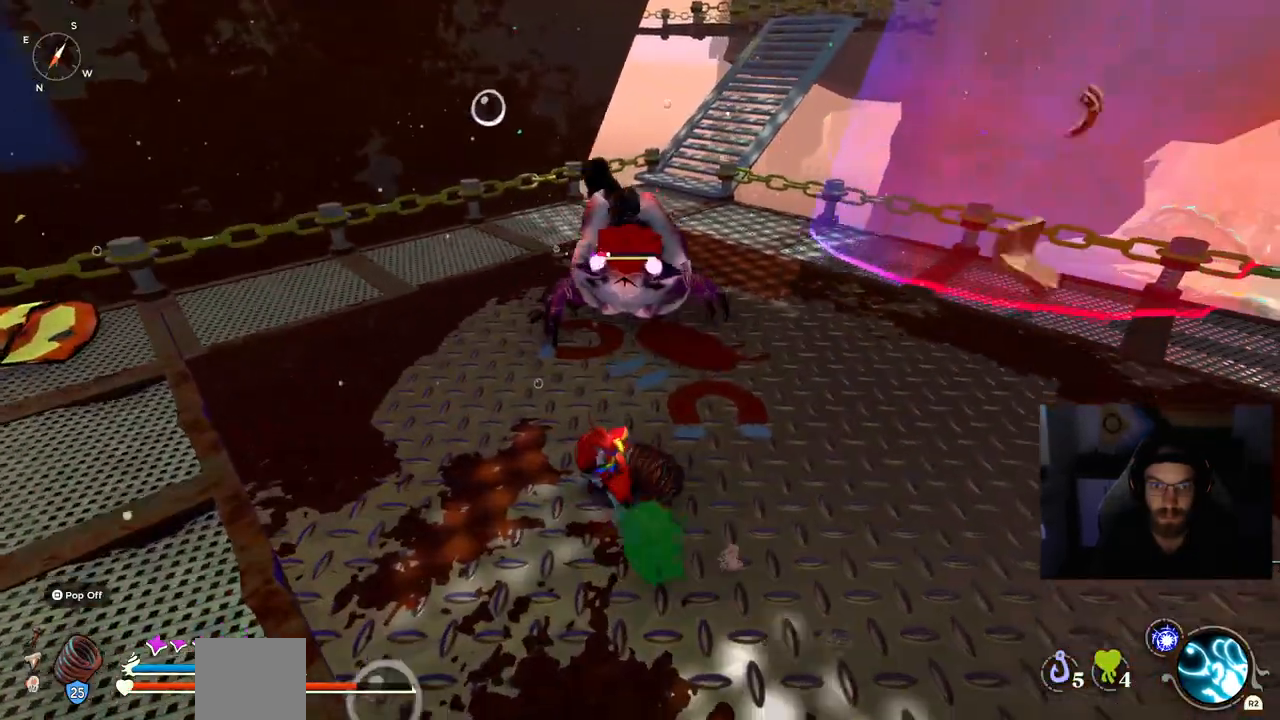
{"dt_ms": 500, "buttons": [], "left_stick": "up", "right_stick": "right", "events": [[300, "right_stick", "right"]]}
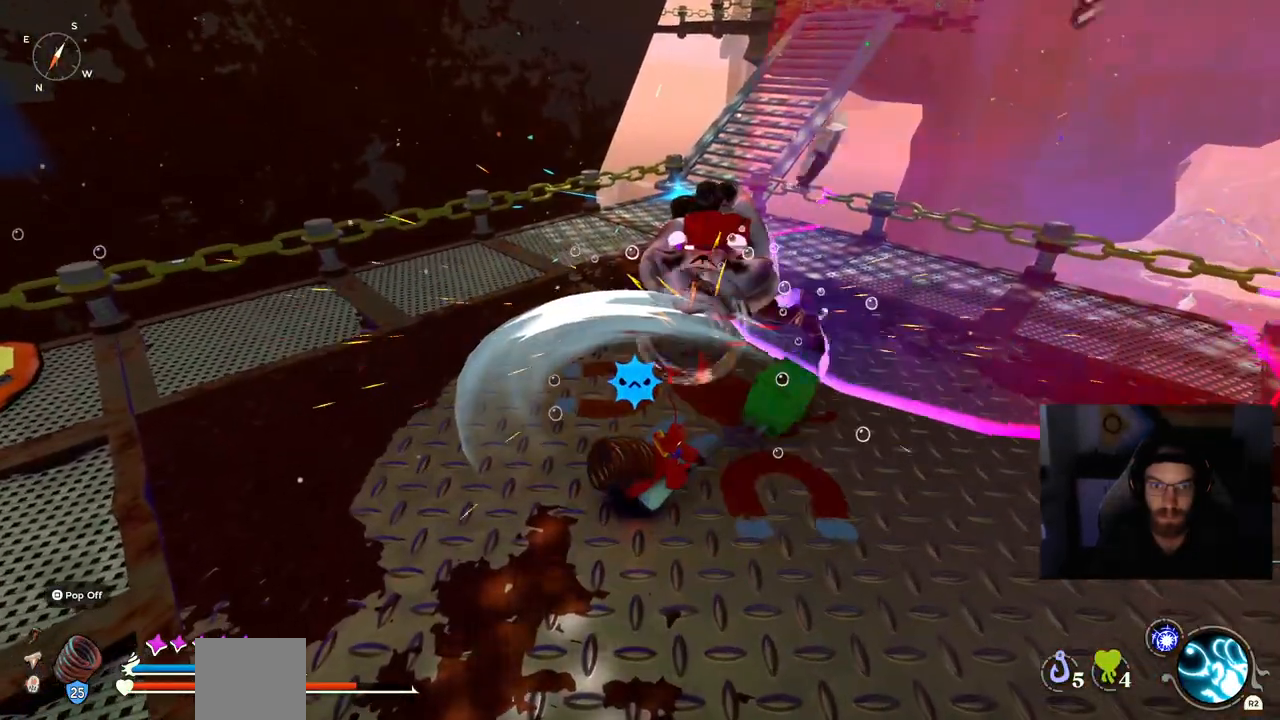
{"dt_ms": 500, "buttons": [], "left_stick": "up", "right_stick": "right", "events": []}
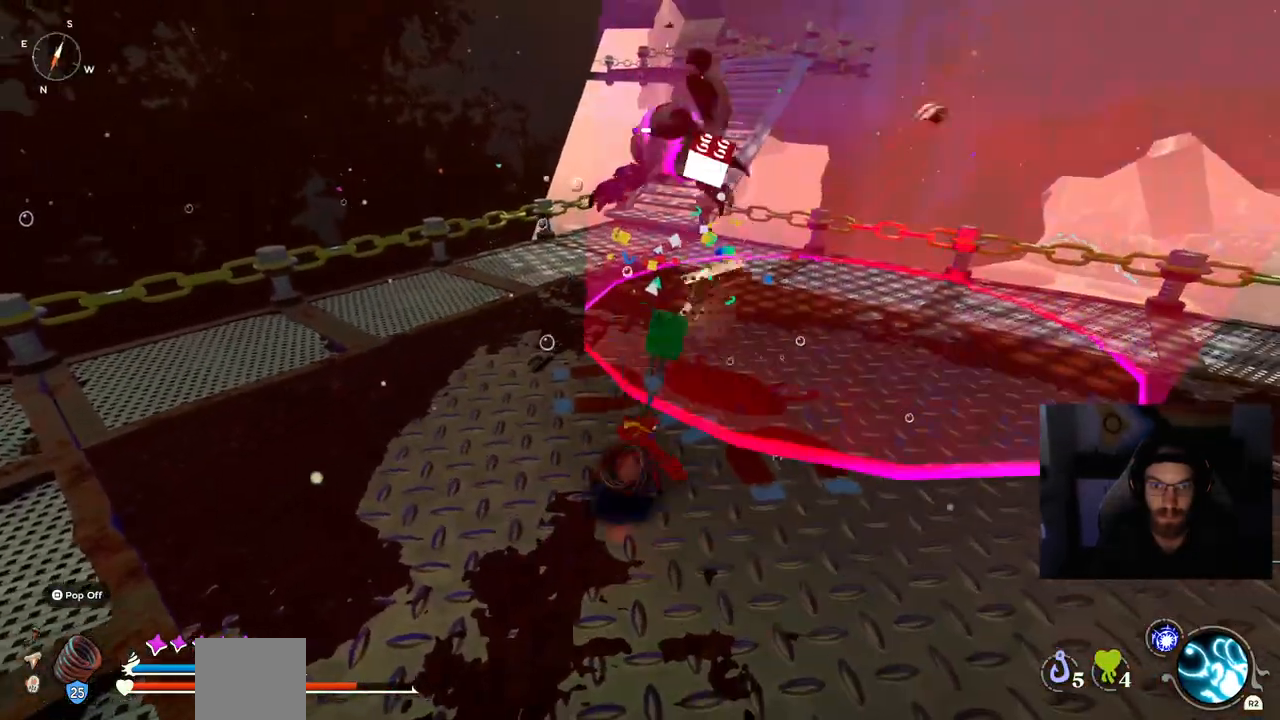
{"dt_ms": 500, "buttons": [], "left_stick": "up", "right_stick": "center", "events": [[217, "right_stick", "center"]]}
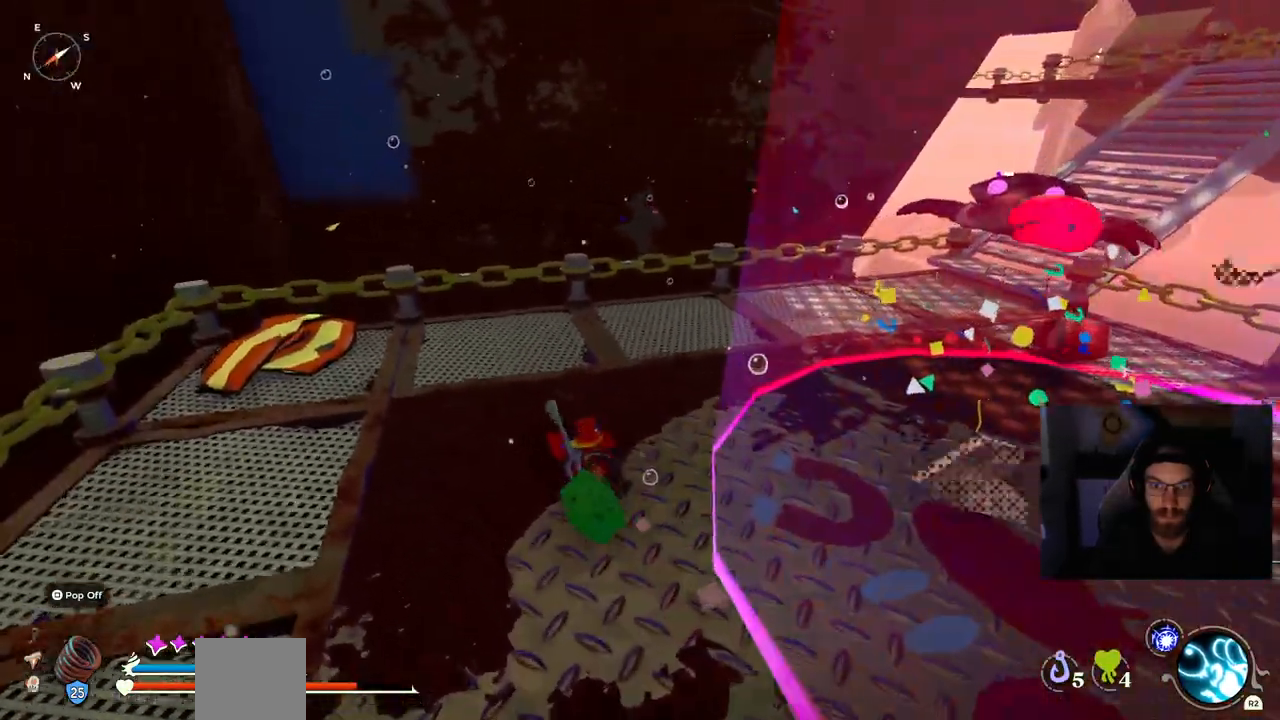
{"dt_ms": 500, "buttons": [], "left_stick": "up", "right_stick": "center", "events": []}
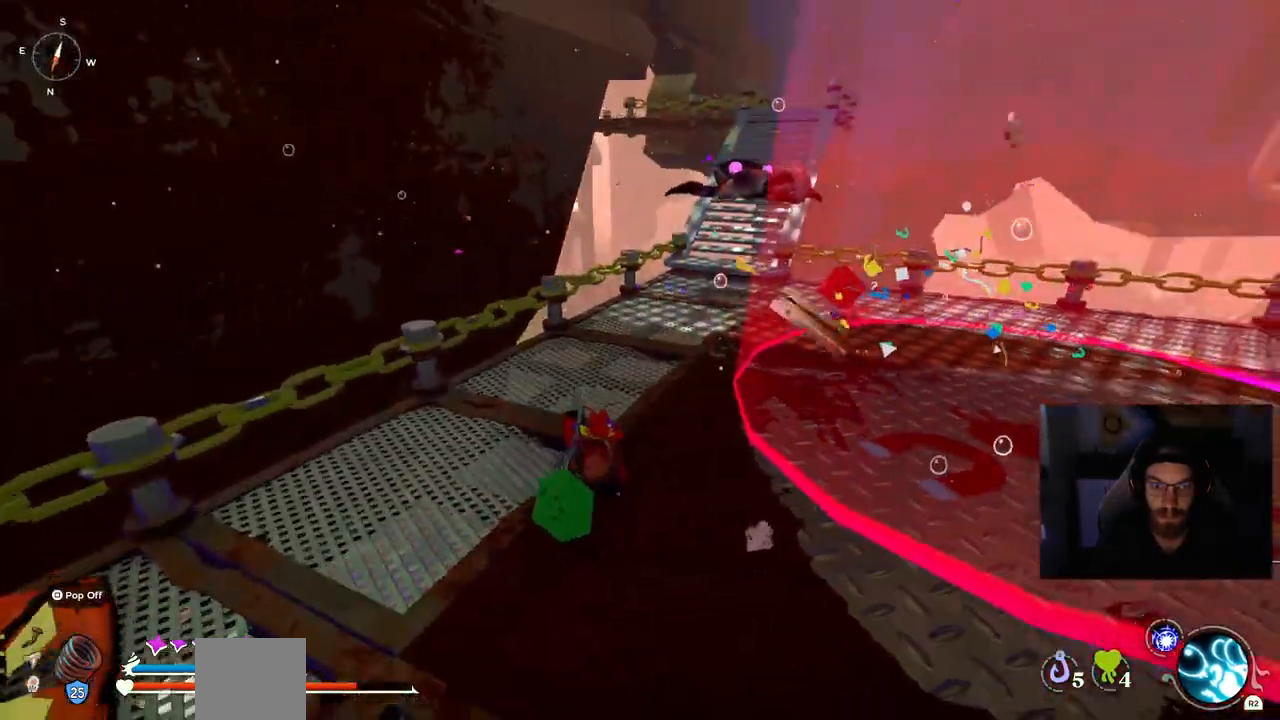
{"dt_ms": 500, "buttons": [], "left_stick": "up", "right_stick": "center", "events": []}
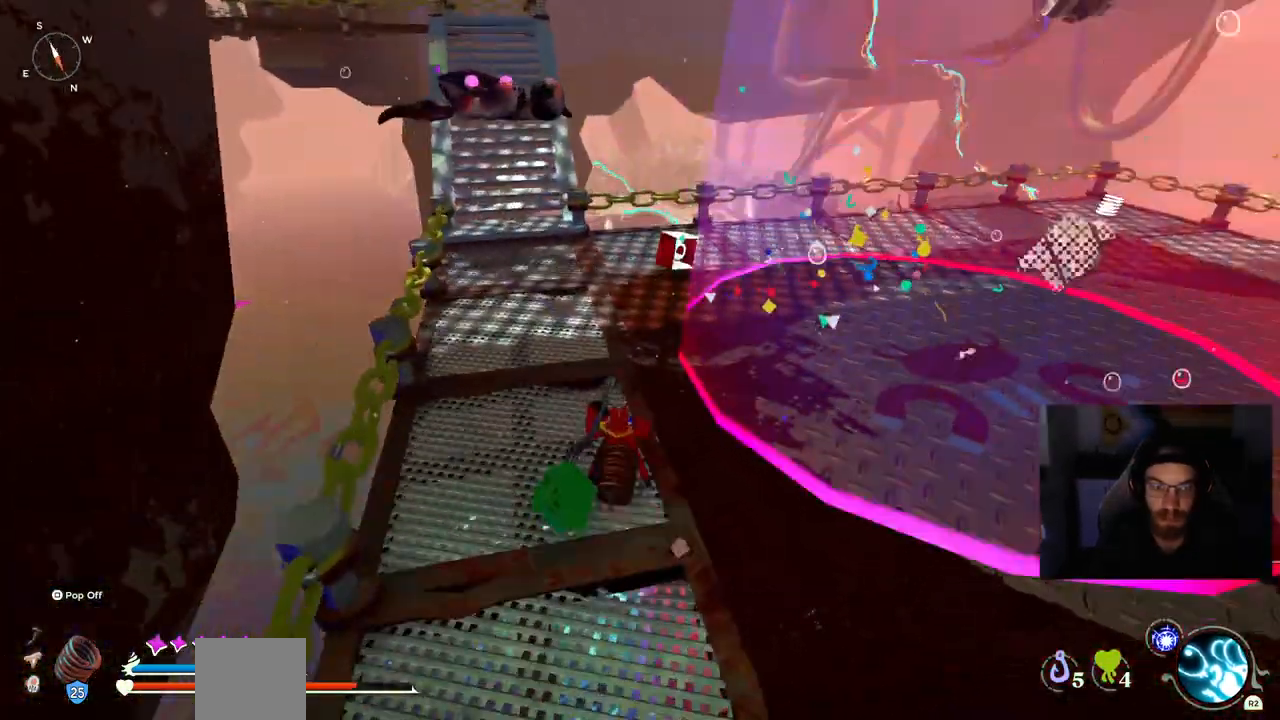
{"dt_ms": 500, "buttons": ["CIRCLE"], "left_stick": "up", "right_stick": "down-right", "events": [[267, "CIRCLE", "down"], [433, "right_stick", "down-right"]]}
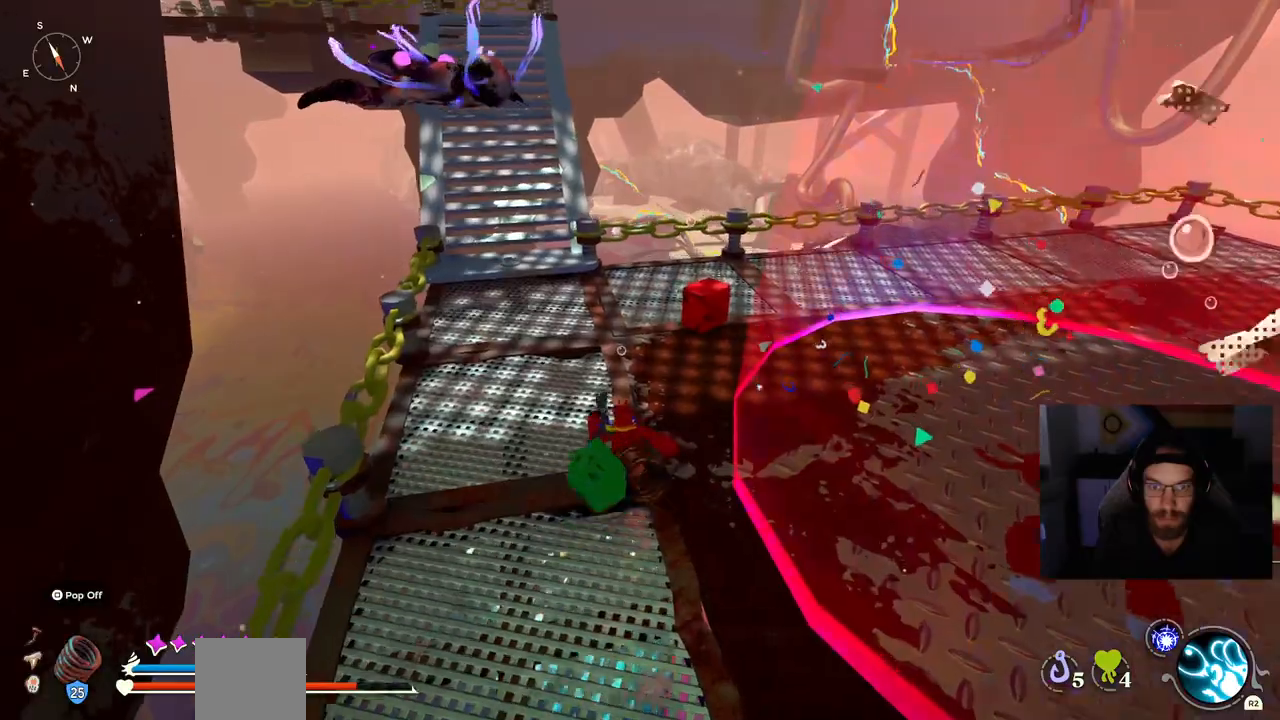
{"dt_ms": 500, "buttons": ["CIRCLE"], "left_stick": "up", "right_stick": "right", "events": [[433, "right_stick", "right"]]}